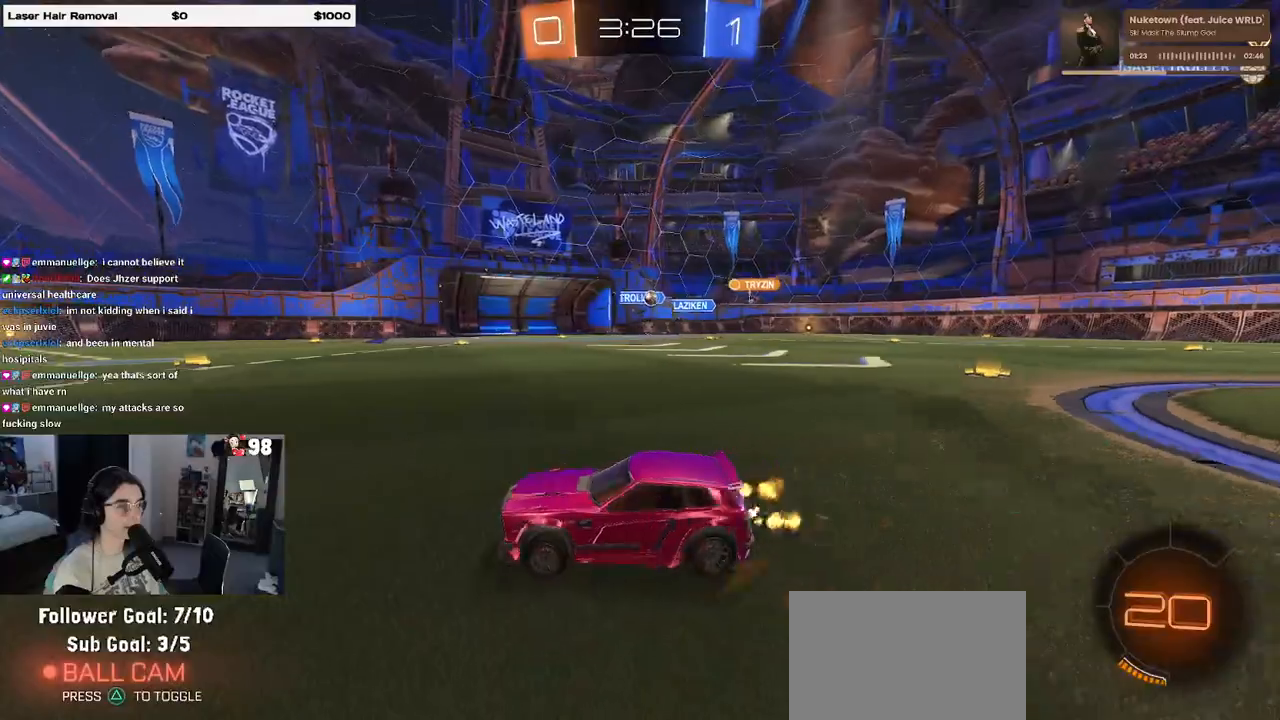
Gameplay with a controller (PlayStation layout); each line is a JSON object with the inputs held at the frame after it. "events" lists button and stick changes between this image and that frame as [ms after this image, input, new state], when the widget could be followed in between.
{"buttons": ["R2"], "left_stick": "center", "right_stick": "center", "events": [[283, "left_stick", "left"], [467, "left_stick", "center"]]}
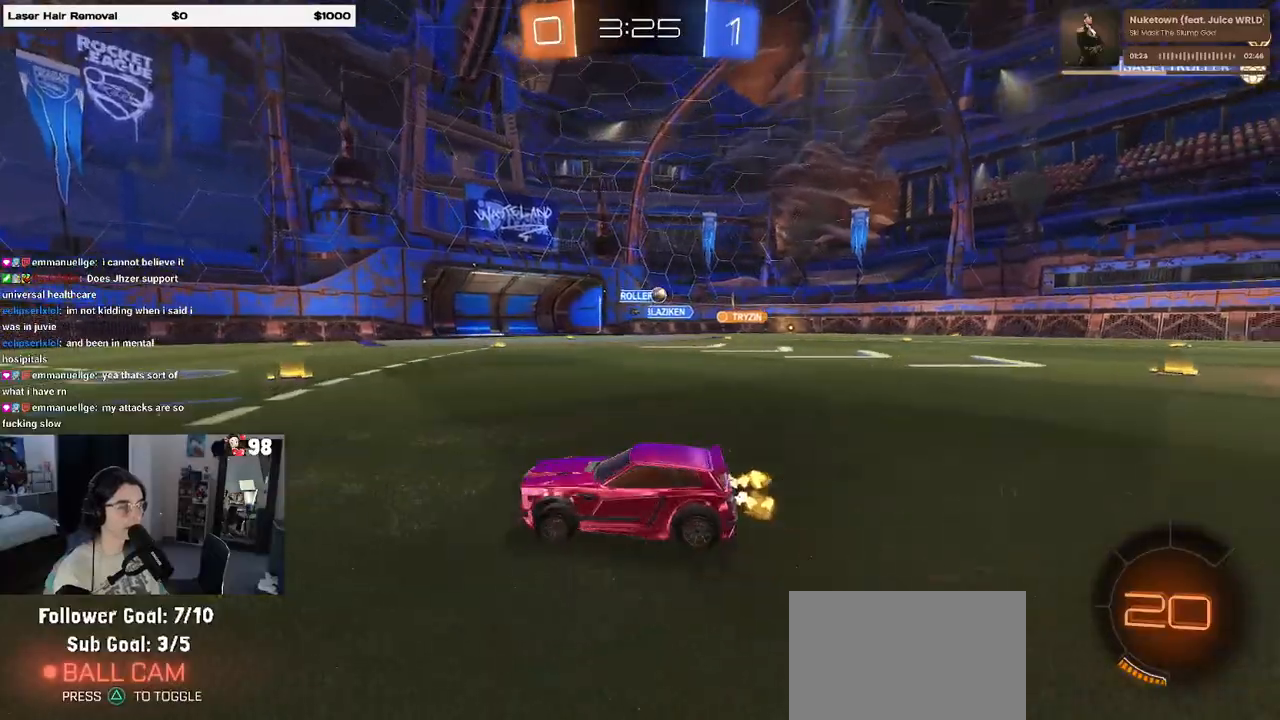
{"buttons": ["R2"], "left_stick": "right", "right_stick": "center", "events": [[17, "left_stick", "right"], [100, "SQUARE", "down"], [233, "SQUARE", "up"], [300, "left_stick", "center"], [467, "left_stick", "right"]]}
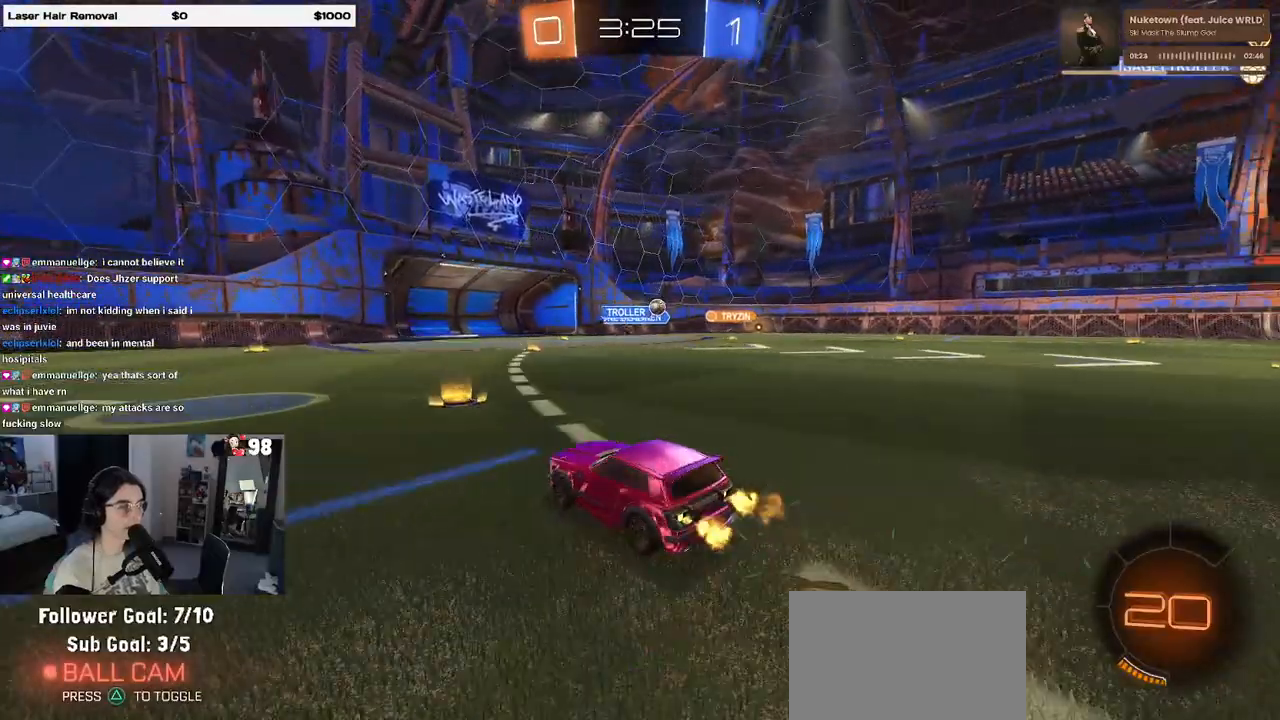
{"buttons": ["R2"], "left_stick": "right", "right_stick": "center", "events": []}
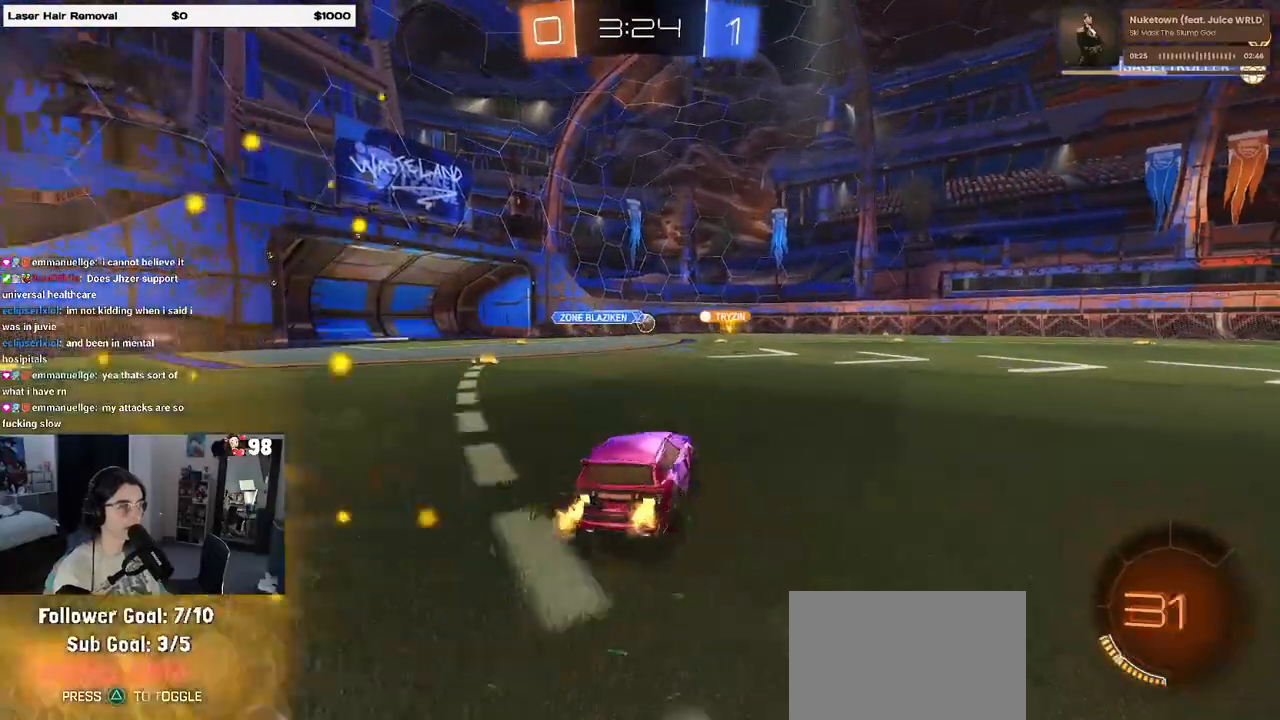
{"buttons": ["R2"], "left_stick": "center", "right_stick": "center", "events": [[383, "left_stick", "center"]]}
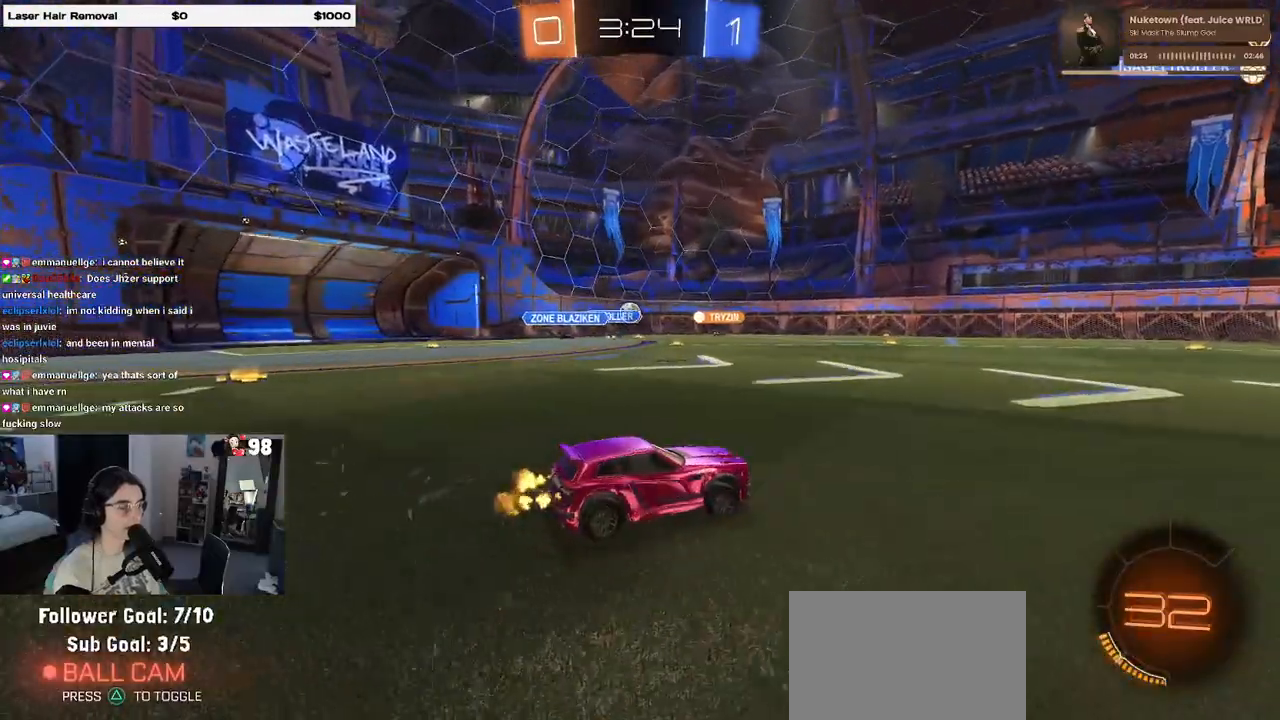
{"buttons": ["R2"], "left_stick": "center", "right_stick": "center", "events": [[150, "left_stick", "right"], [300, "left_stick", "center"]]}
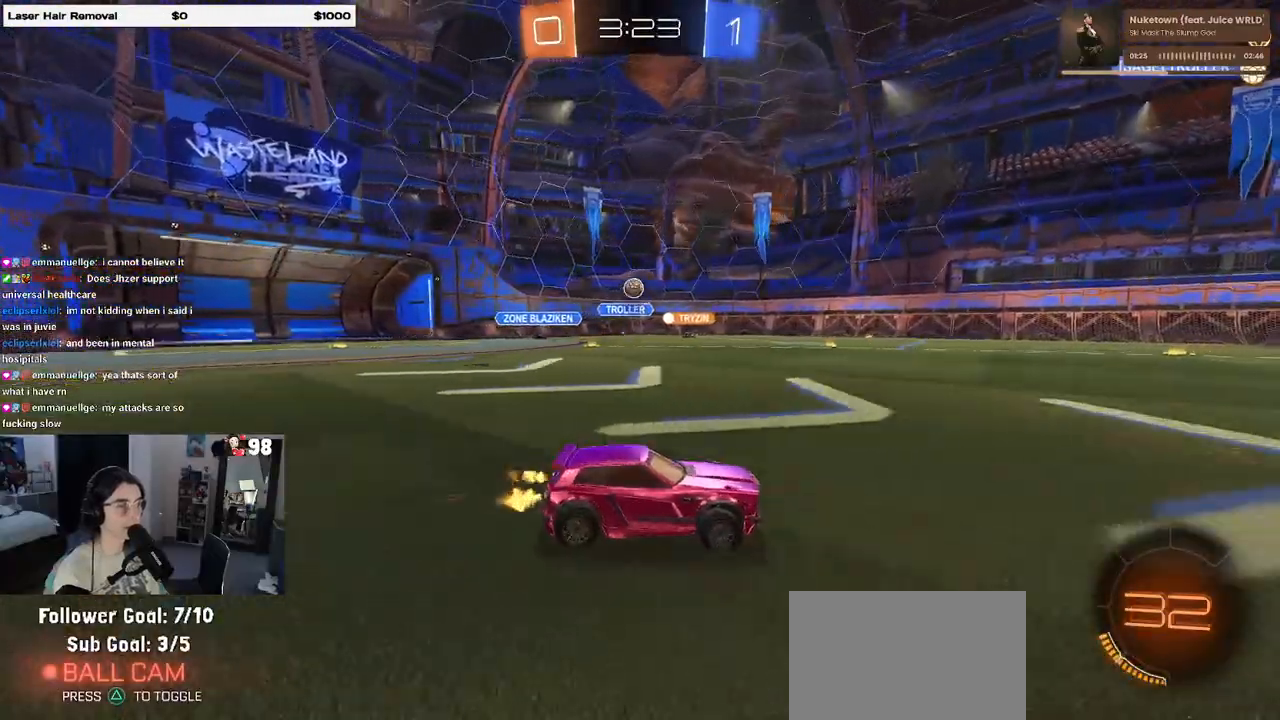
{"buttons": ["R1", "R2"], "left_stick": "center", "right_stick": "center", "events": [[117, "left_stick", "left"], [267, "R1", "down"], [333, "left_stick", "center"]]}
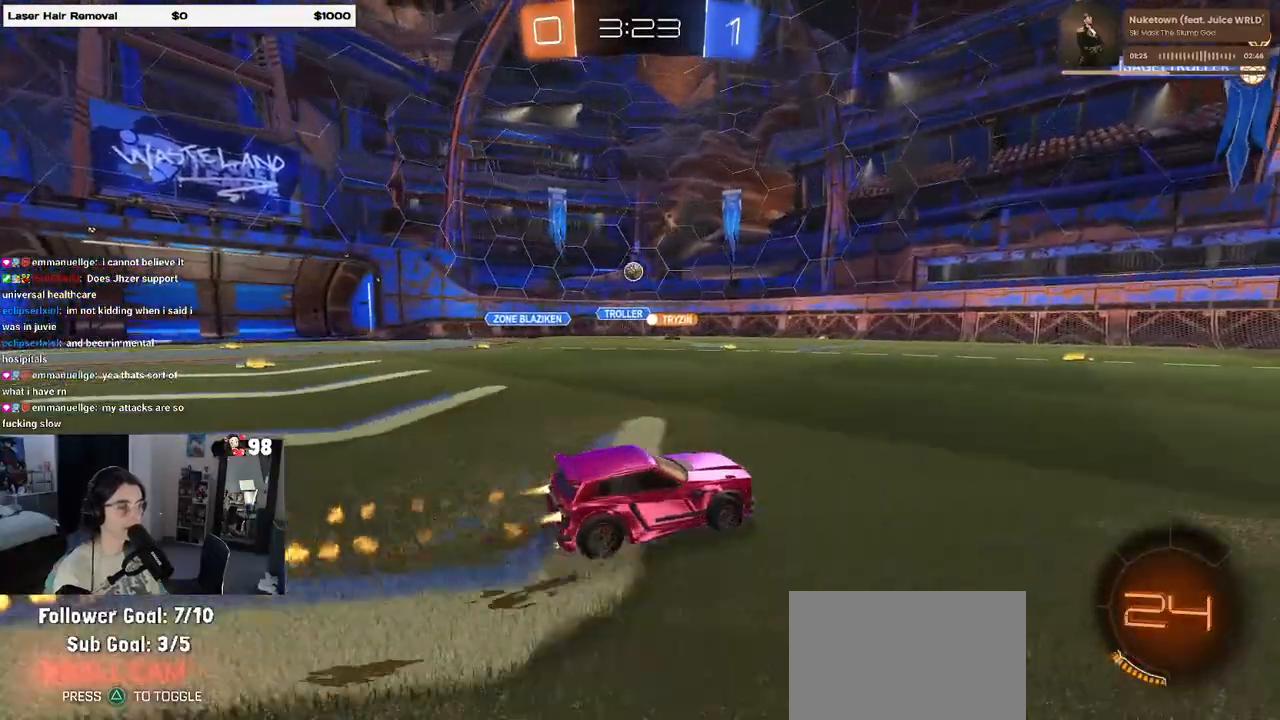
{"buttons": ["R1", "R2"], "left_stick": "left", "right_stick": "center", "events": [[317, "TRIANGLE", "down"], [433, "TRIANGLE", "up"], [467, "left_stick", "left"]]}
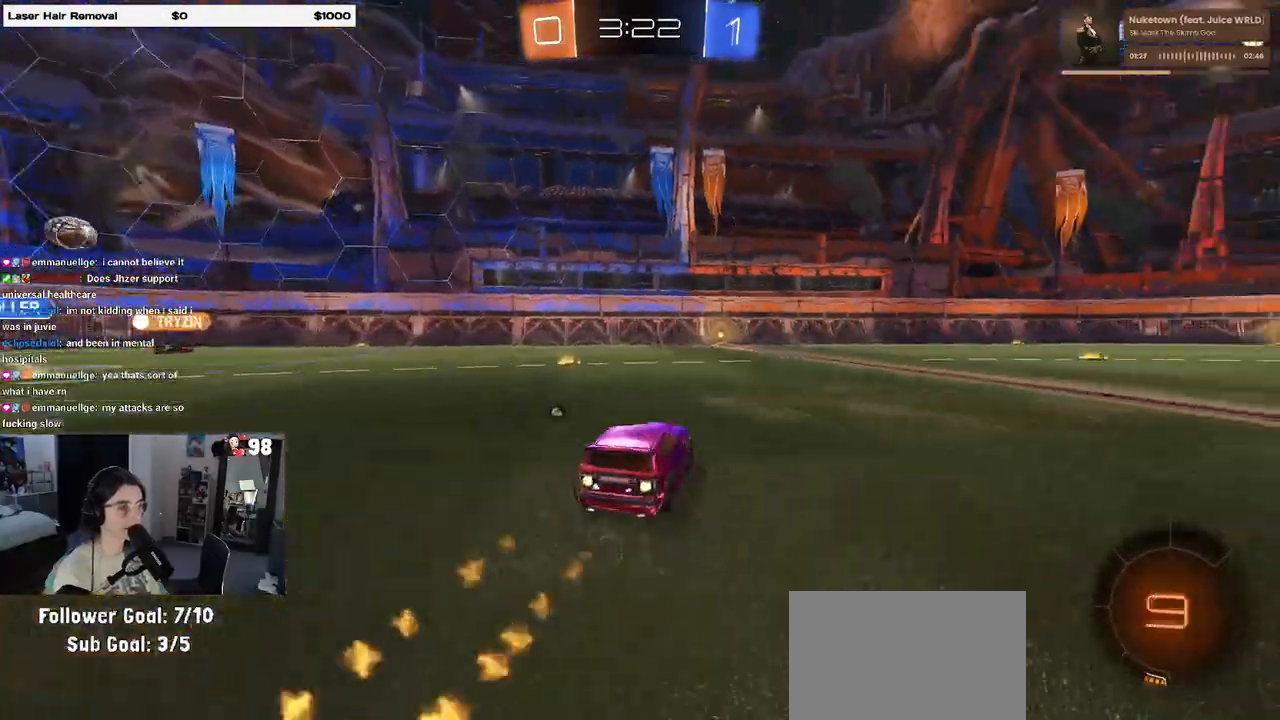
{"buttons": ["R2"], "left_stick": "right", "right_stick": "center", "events": [[117, "TRIANGLE", "down"], [133, "left_stick", "center"], [233, "R1", "up"], [233, "TRIANGLE", "up"], [383, "left_stick", "right"]]}
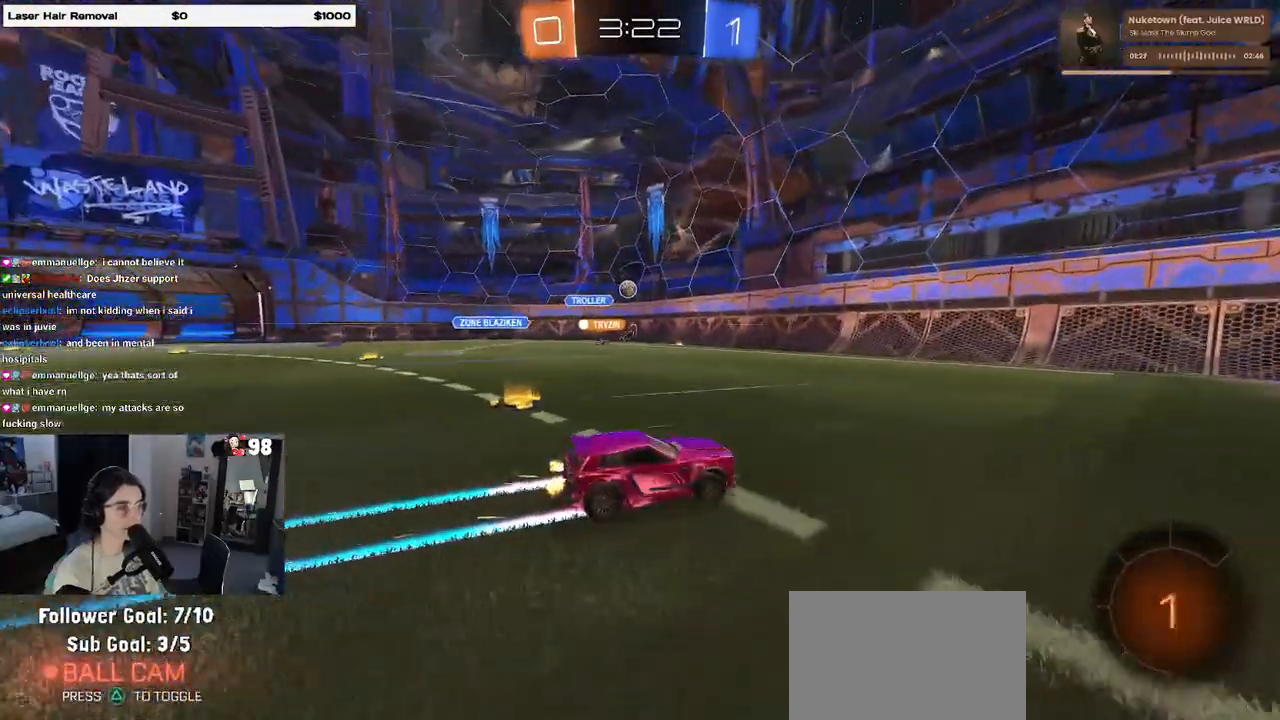
{"buttons": ["R2"], "left_stick": "center", "right_stick": "center", "events": [[183, "left_stick", "center"], [250, "left_stick", "left"], [450, "left_stick", "center"]]}
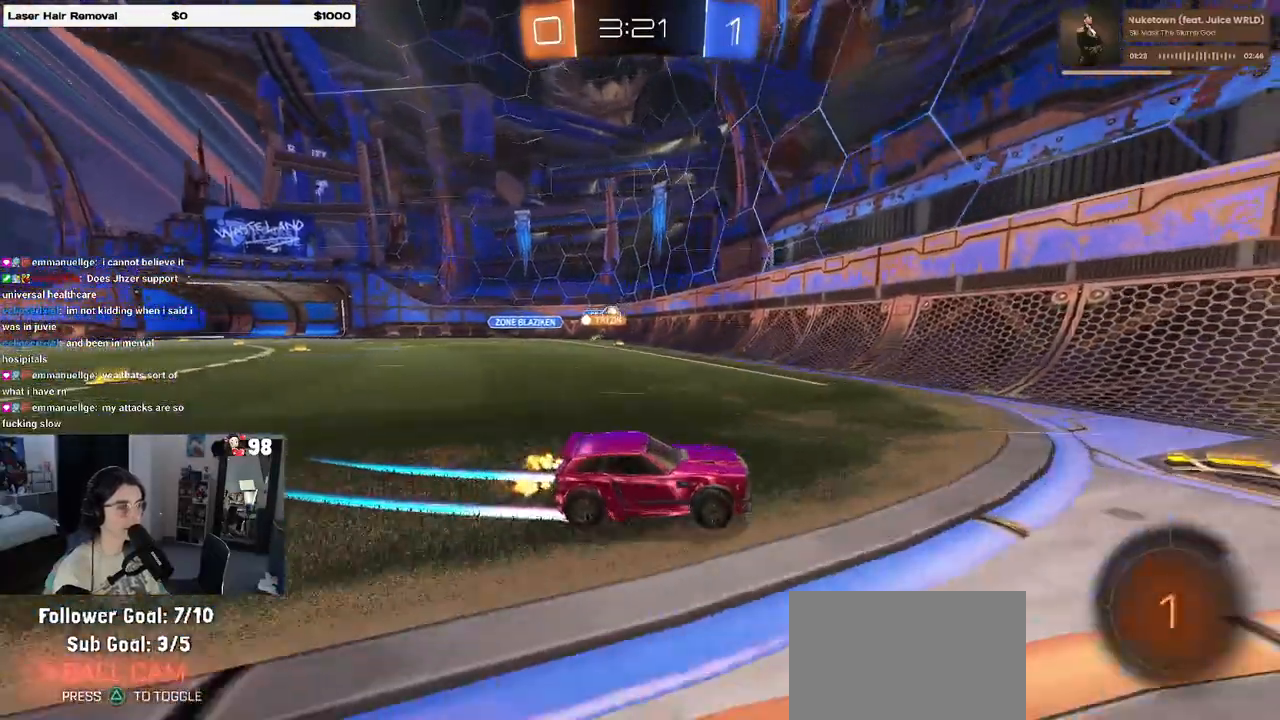
{"buttons": ["R2"], "left_stick": "right", "right_stick": "center", "events": [[33, "left_stick", "right"], [83, "SQUARE", "down"], [233, "SQUARE", "up"]]}
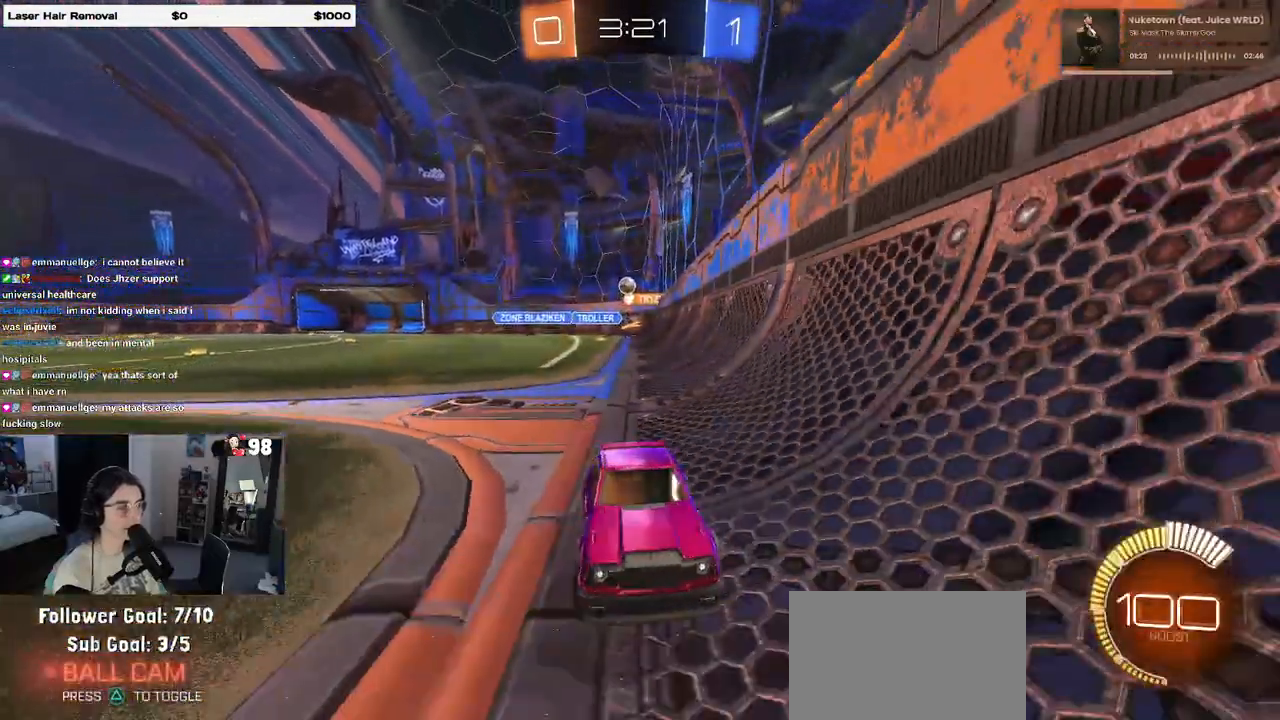
{"buttons": ["R1", "R2"], "left_stick": "right", "right_stick": "center", "events": [[183, "SQUARE", "down"], [267, "SQUARE", "up"], [500, "R1", "down"]]}
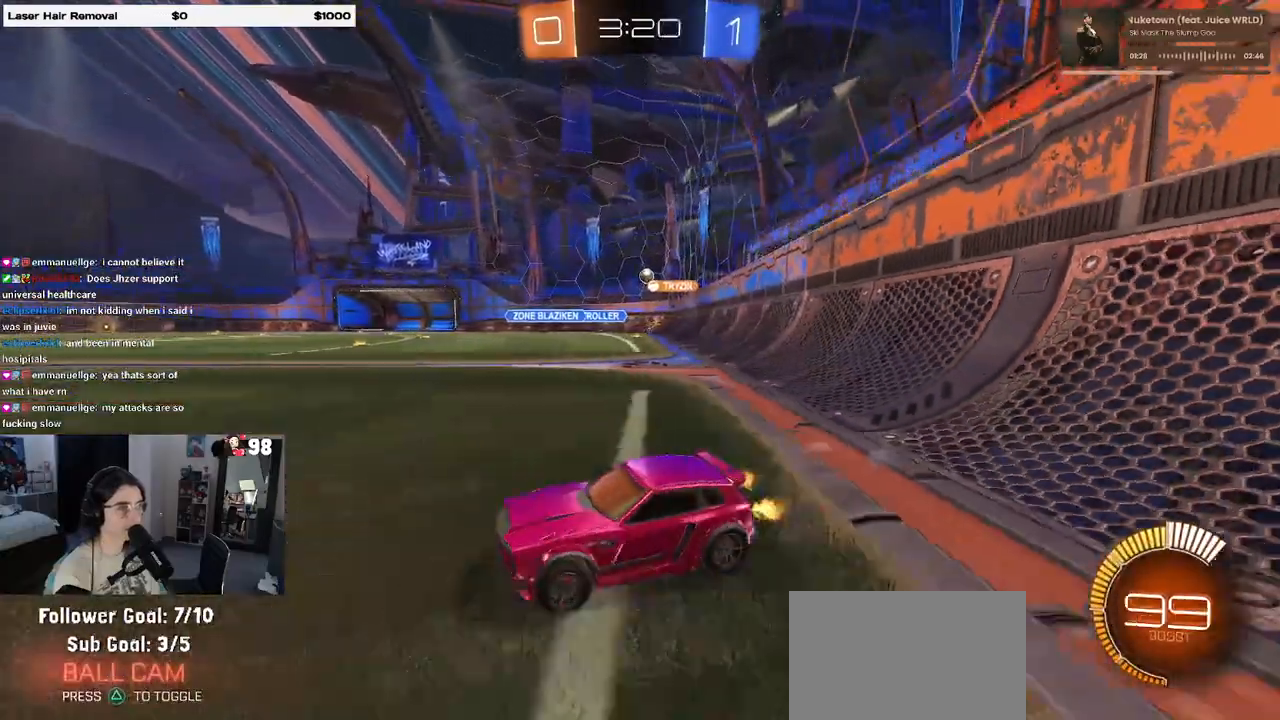
{"buttons": ["R1", "R2"], "left_stick": "right", "right_stick": "center", "events": []}
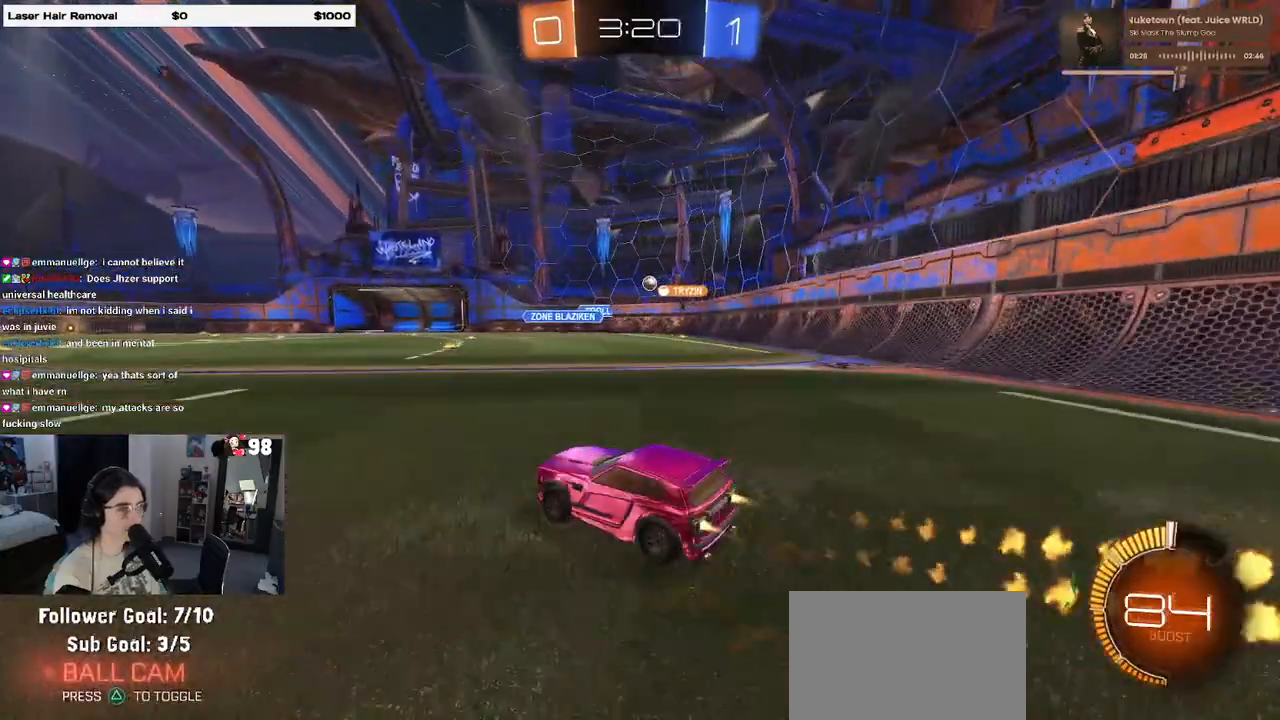
{"buttons": ["R2"], "left_stick": "left", "right_stick": "center", "events": [[317, "left_stick", "center"], [400, "R1", "up"], [500, "left_stick", "left"]]}
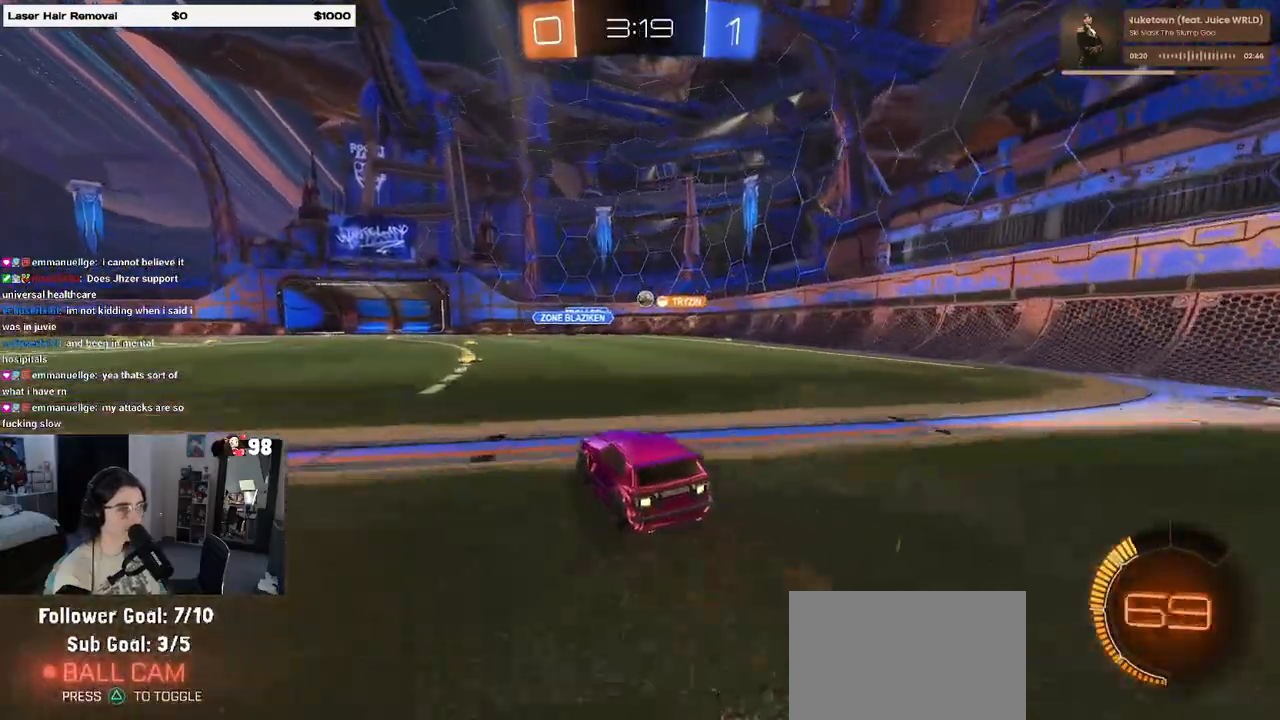
{"buttons": ["R2"], "left_stick": "center", "right_stick": "center", "events": [[167, "left_stick", "center"], [233, "left_stick", "right"], [467, "left_stick", "center"]]}
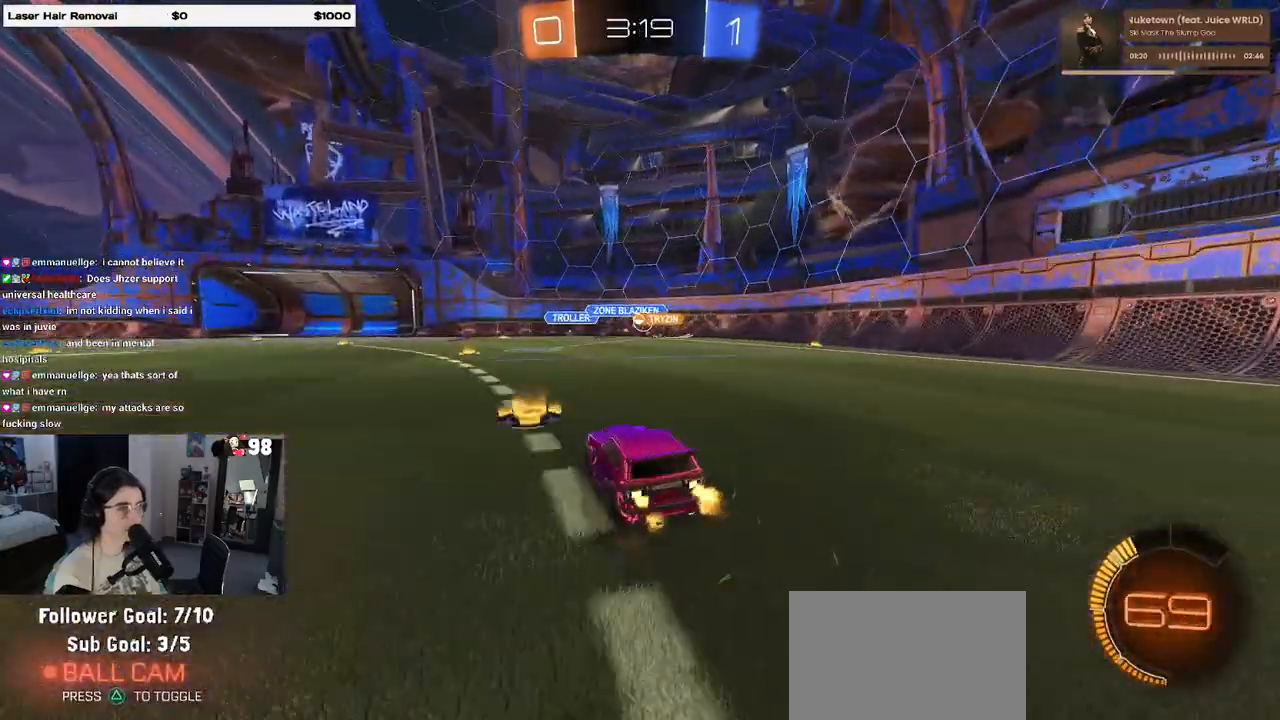
{"buttons": ["L2"], "left_stick": "right", "right_stick": "center", "events": [[67, "left_stick", "right"], [217, "left_stick", "center"], [333, "left_stick", "right"], [350, "L2", "down"], [367, "R2", "up"]]}
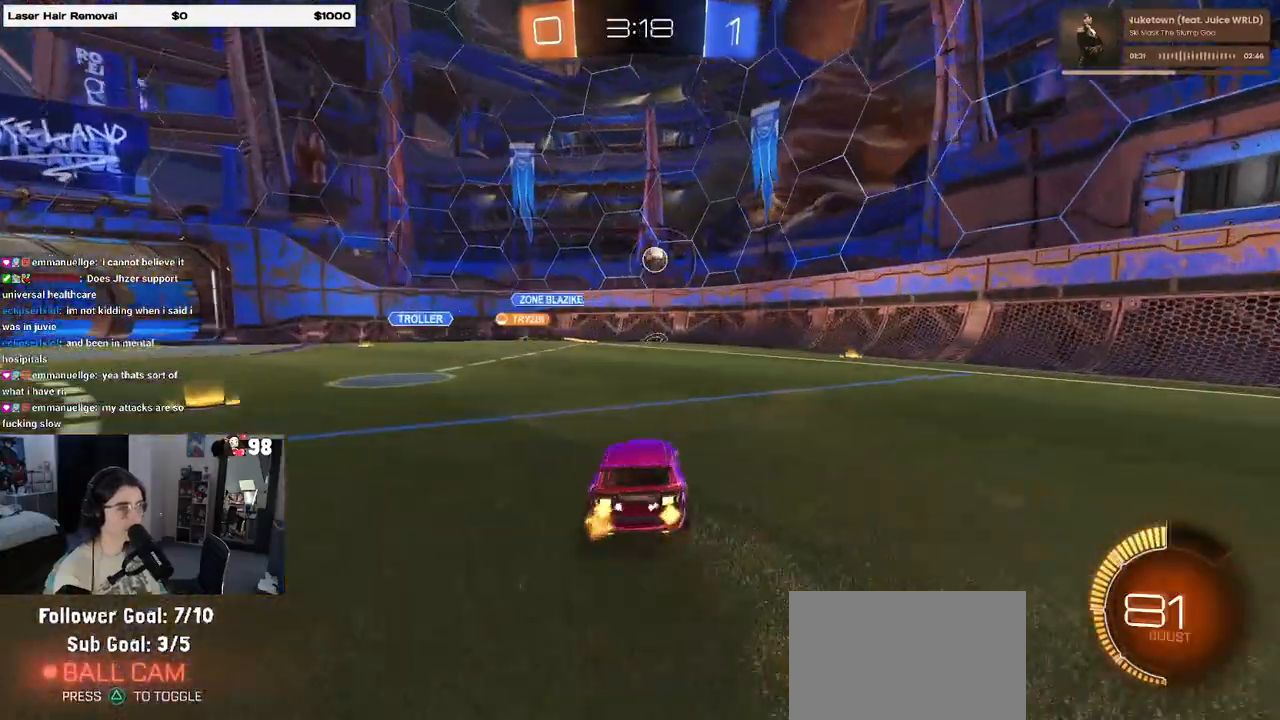
{"buttons": ["R2"], "left_stick": "left", "right_stick": "center", "events": [[133, "left_stick", "center"], [150, "R2", "down"], [183, "L2", "up"], [200, "left_stick", "right"], [350, "R1", "down"], [400, "left_stick", "center"], [450, "left_stick", "left"], [467, "R1", "up"]]}
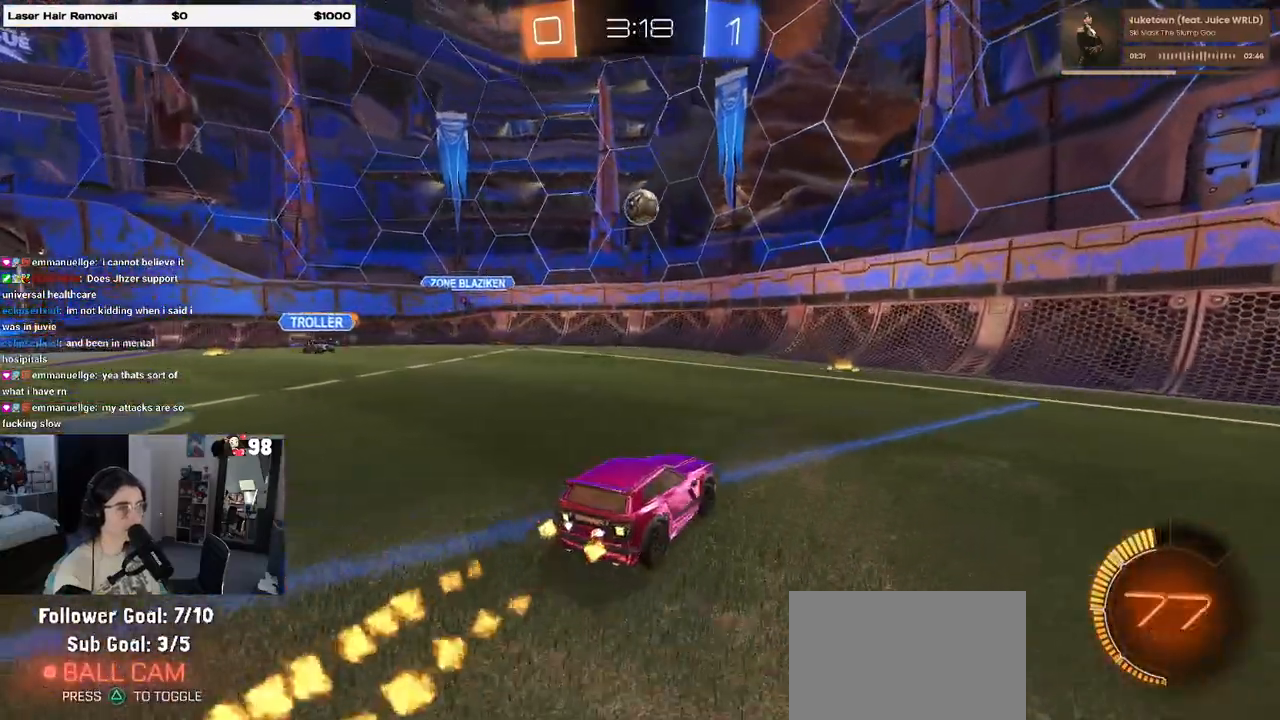
{"buttons": ["CROSS", "R1", "R2"], "left_stick": "down", "right_stick": "center", "events": [[50, "left_stick", "center"], [200, "left_stick", "down-left"], [250, "CROSS", "down"], [400, "CROSS", "up"], [400, "left_stick", "center"], [433, "CROSS", "down"], [433, "R1", "down"], [450, "left_stick", "down"]]}
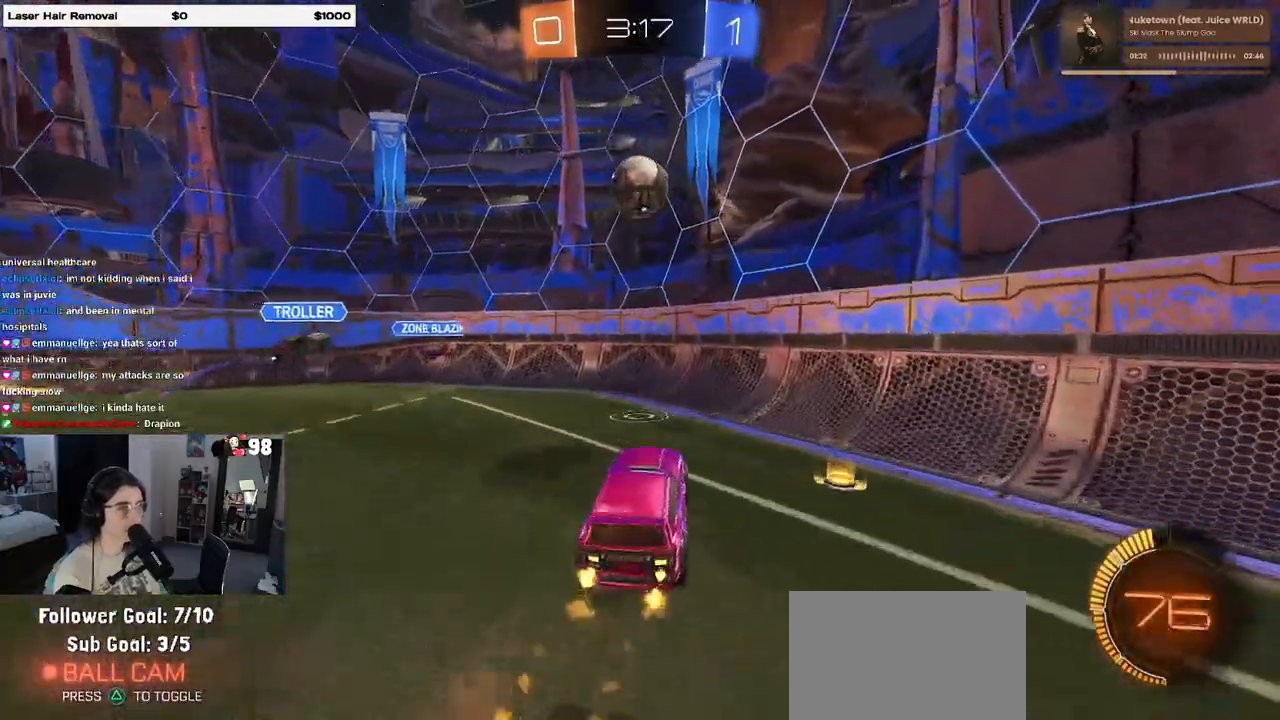
{"buttons": ["SQUARE", "R2"], "left_stick": "up", "right_stick": "center", "events": [[217, "left_stick", "left"], [317, "L1", "down"], [317, "left_stick", "up"], [367, "CROSS", "up"], [400, "R1", "up"], [450, "L1", "up"], [450, "SQUARE", "down"]]}
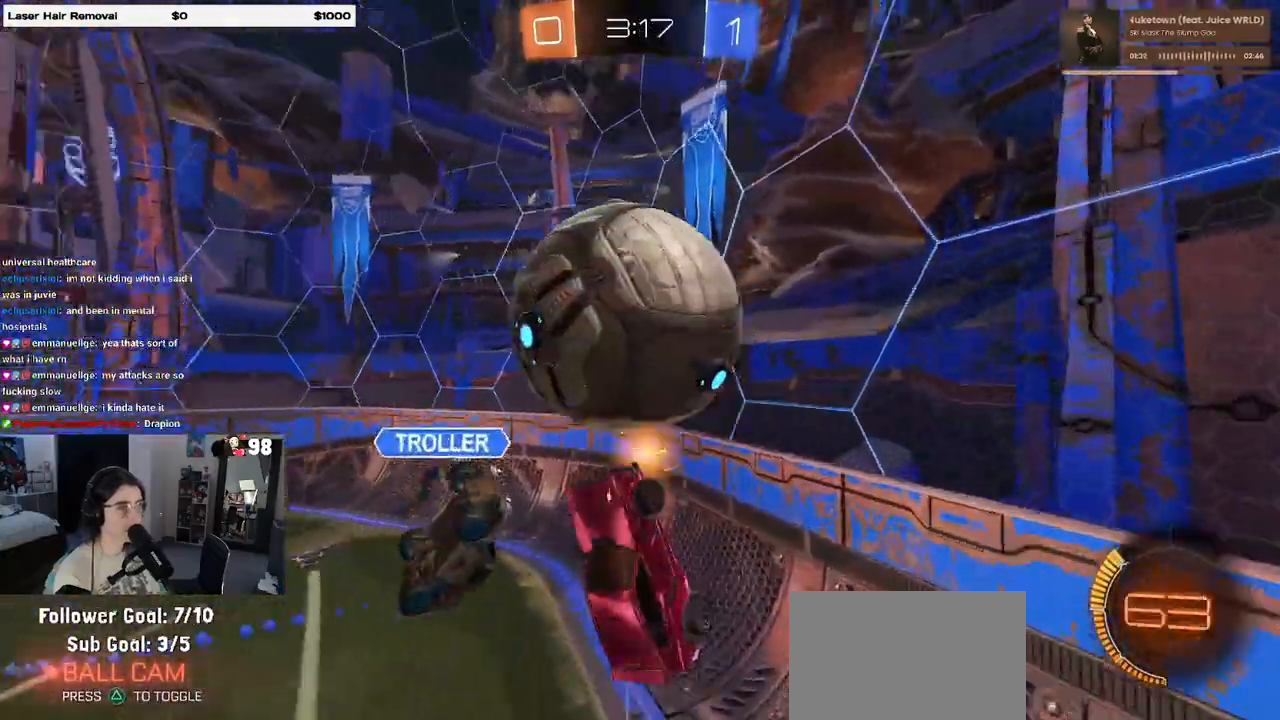
{"buttons": ["R2"], "left_stick": "up-left", "right_stick": "center", "events": [[250, "left_stick", "up-left"], [483, "SQUARE", "up"]]}
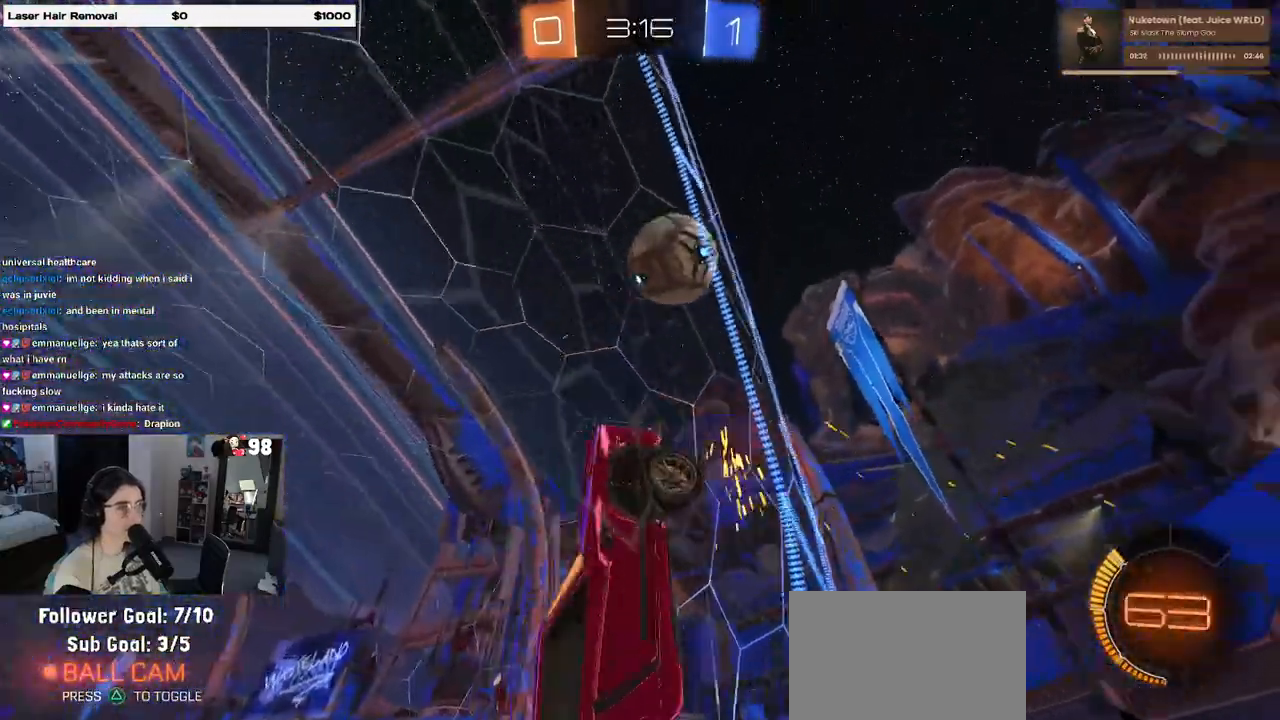
{"buttons": ["CROSS", "R1", "R2"], "left_stick": "center", "right_stick": "center", "events": [[267, "R1", "down"], [383, "left_stick", "center"], [500, "CROSS", "down"]]}
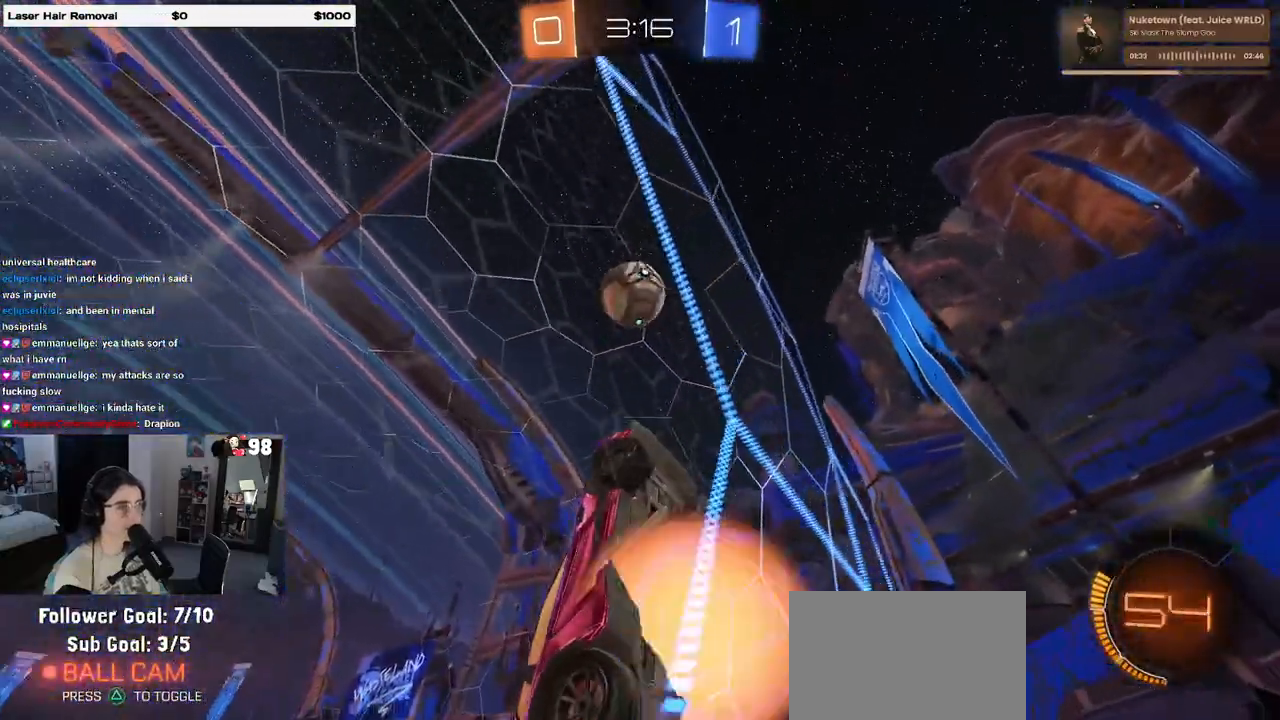
{"buttons": ["R1", "R2"], "left_stick": "center", "right_stick": "center", "events": [[50, "L1", "down"], [67, "left_stick", "down-left"], [183, "CROSS", "up"], [317, "left_stick", "down-right"], [417, "L1", "up"], [467, "left_stick", "center"]]}
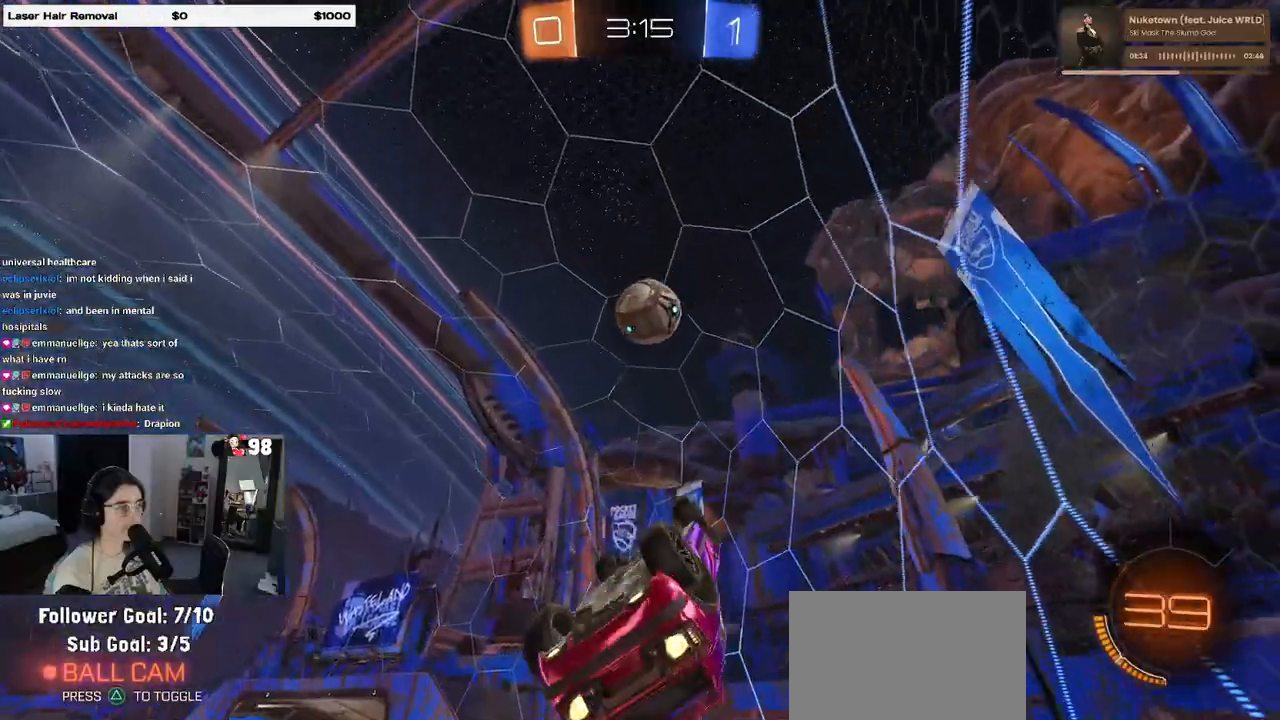
{"buttons": ["R2"], "left_stick": "center", "right_stick": "center", "events": [[17, "left_stick", "right"], [67, "left_stick", "up-right"], [183, "left_stick", "center"], [350, "R1", "up"], [400, "left_stick", "right"], [467, "left_stick", "center"]]}
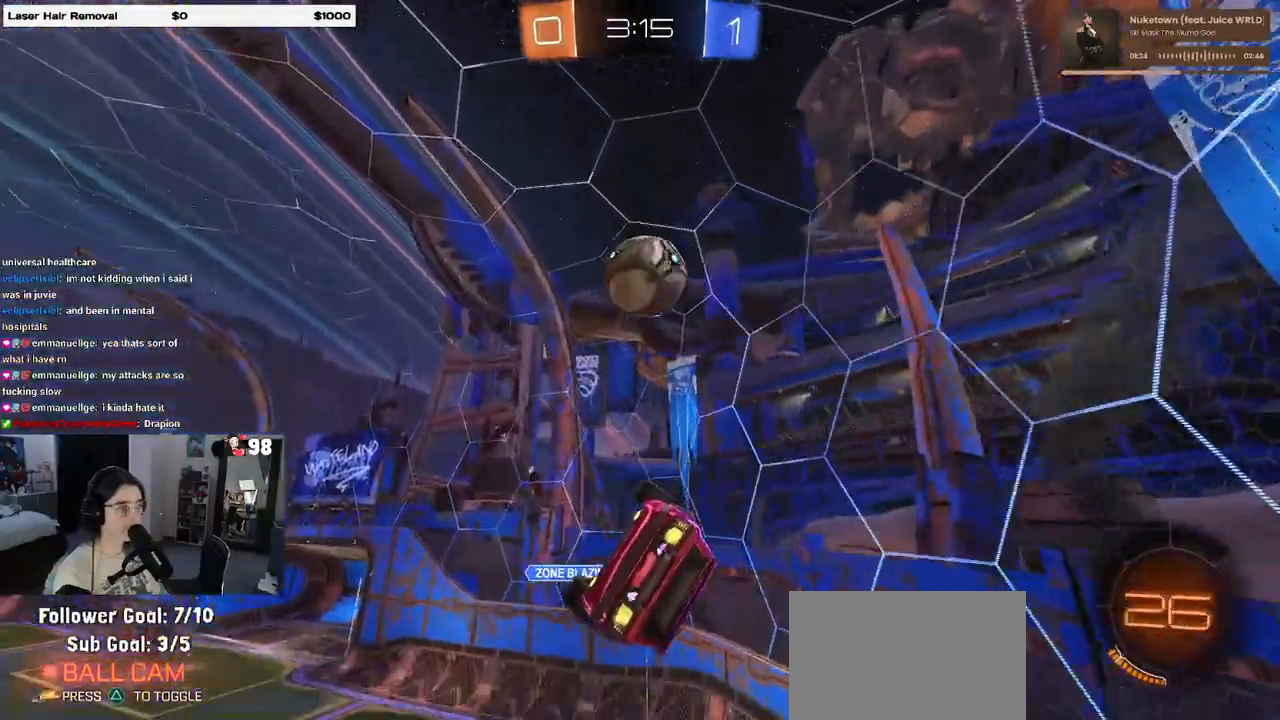
{"buttons": ["R1", "R2"], "left_stick": "down", "right_stick": "center", "events": [[83, "left_stick", "up-right"], [133, "CROSS", "down"], [133, "R1", "down"], [217, "left_stick", "down"], [233, "CROSS", "up"]]}
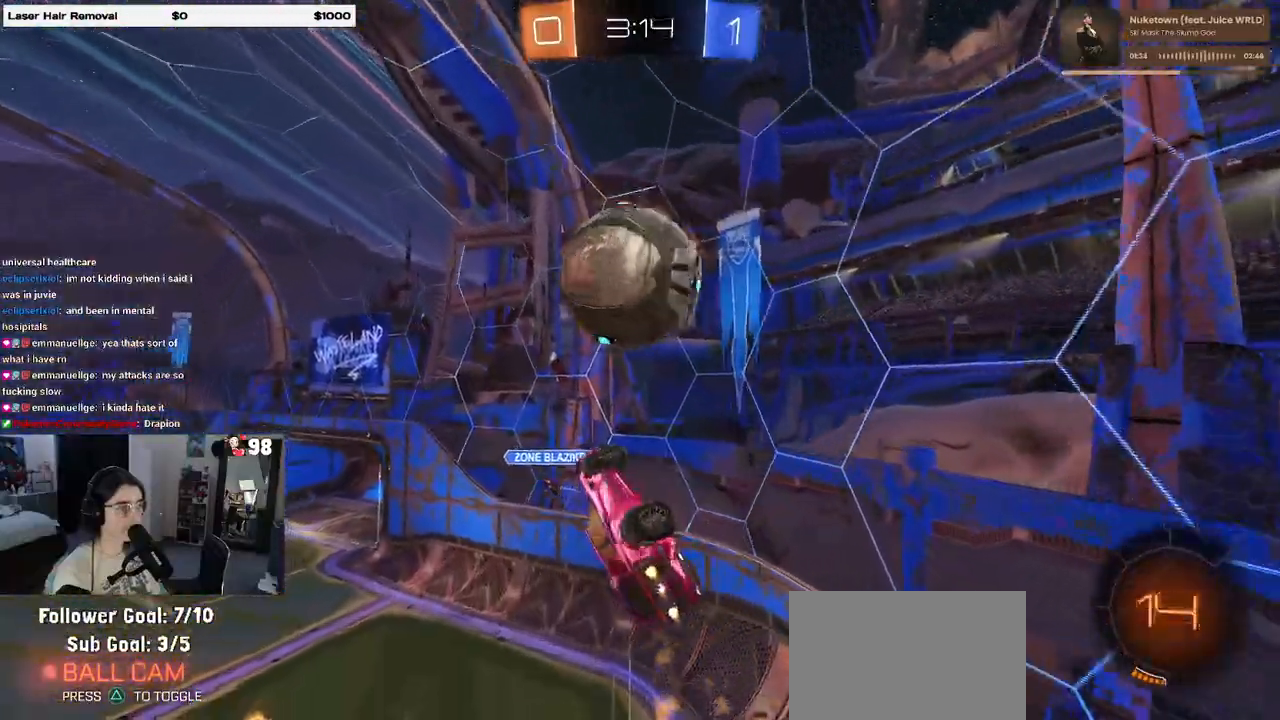
{"buttons": ["SQUARE", "R2"], "left_stick": "right", "right_stick": "center", "events": [[150, "L1", "down"], [250, "left_stick", "down-left"], [450, "left_stick", "right"], [467, "L1", "up"], [467, "SQUARE", "down"], [483, "R1", "up"]]}
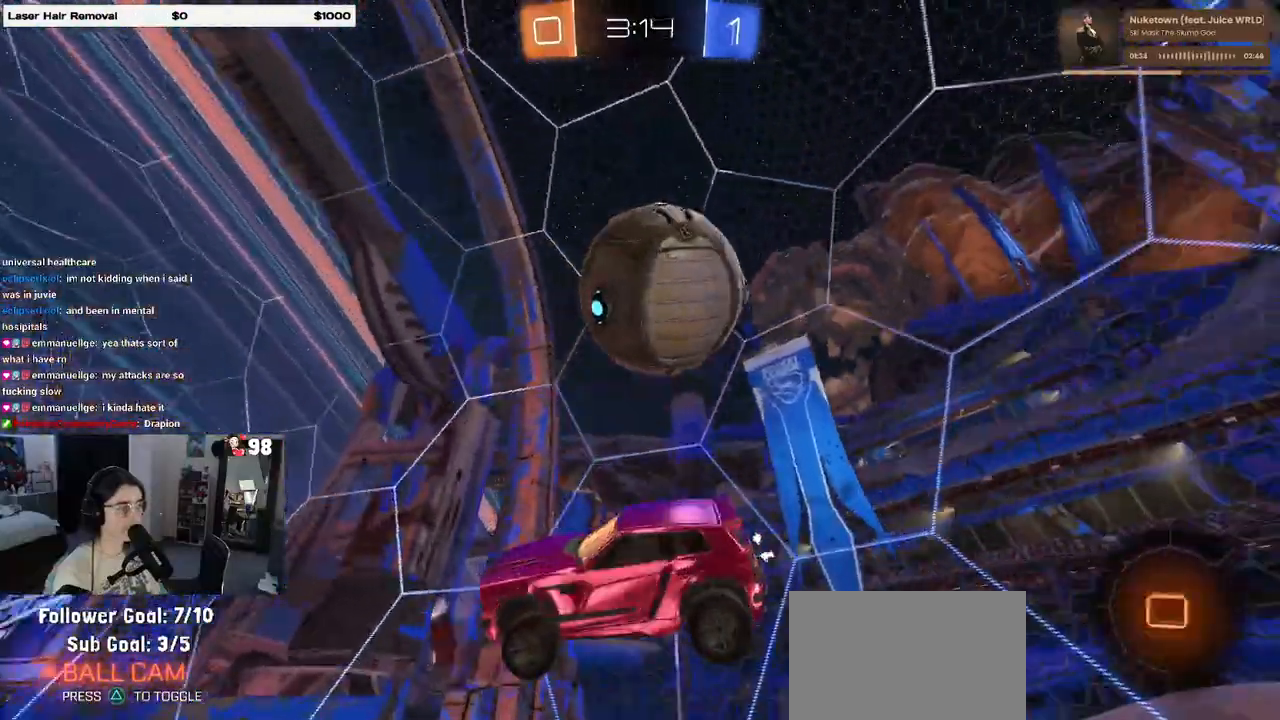
{"buttons": ["R1", "R2"], "left_stick": "center", "right_stick": "center", "events": [[50, "SQUARE", "up"], [100, "left_stick", "left"], [133, "R1", "down"], [150, "TRIANGLE", "down"], [200, "left_stick", "center"], [250, "TRIANGLE", "up"], [250, "left_stick", "right"], [467, "left_stick", "center"]]}
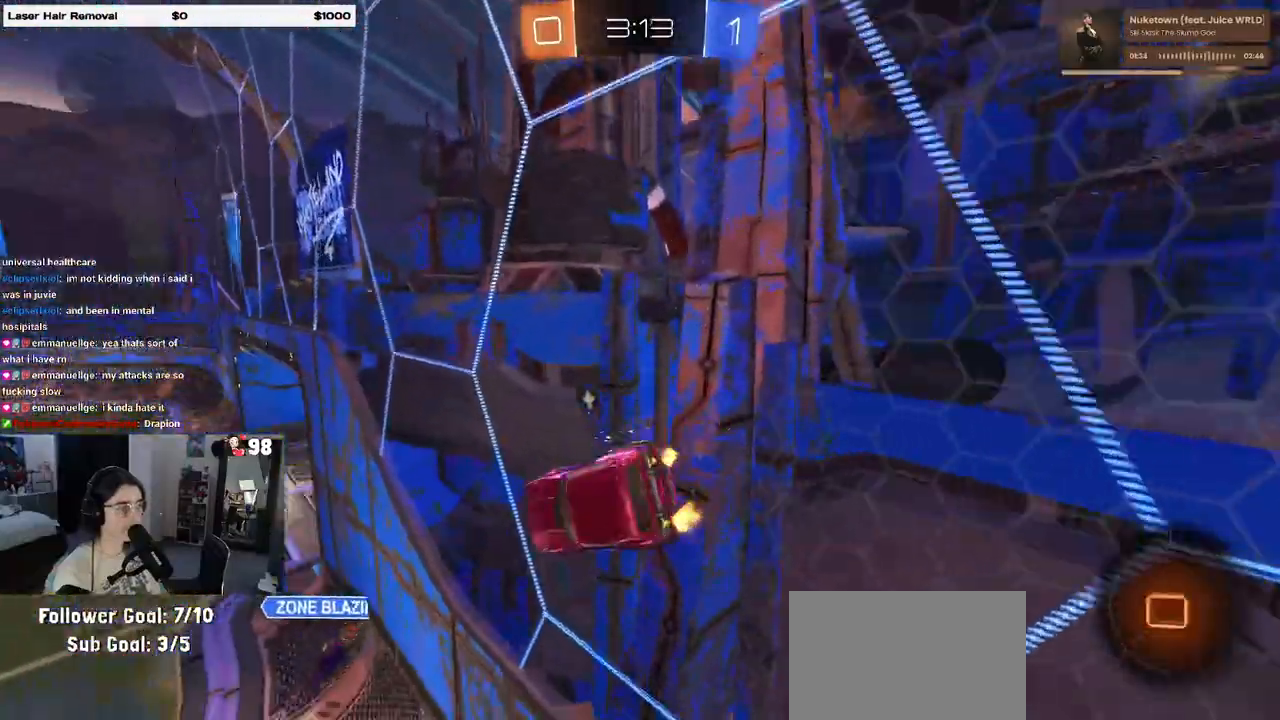
{"buttons": ["CROSS", "SQUARE", "R1", "R2"], "left_stick": "down-right", "right_stick": "center", "events": [[17, "left_stick", "left"], [300, "CROSS", "down"], [333, "left_stick", "down-right"], [350, "SQUARE", "down"]]}
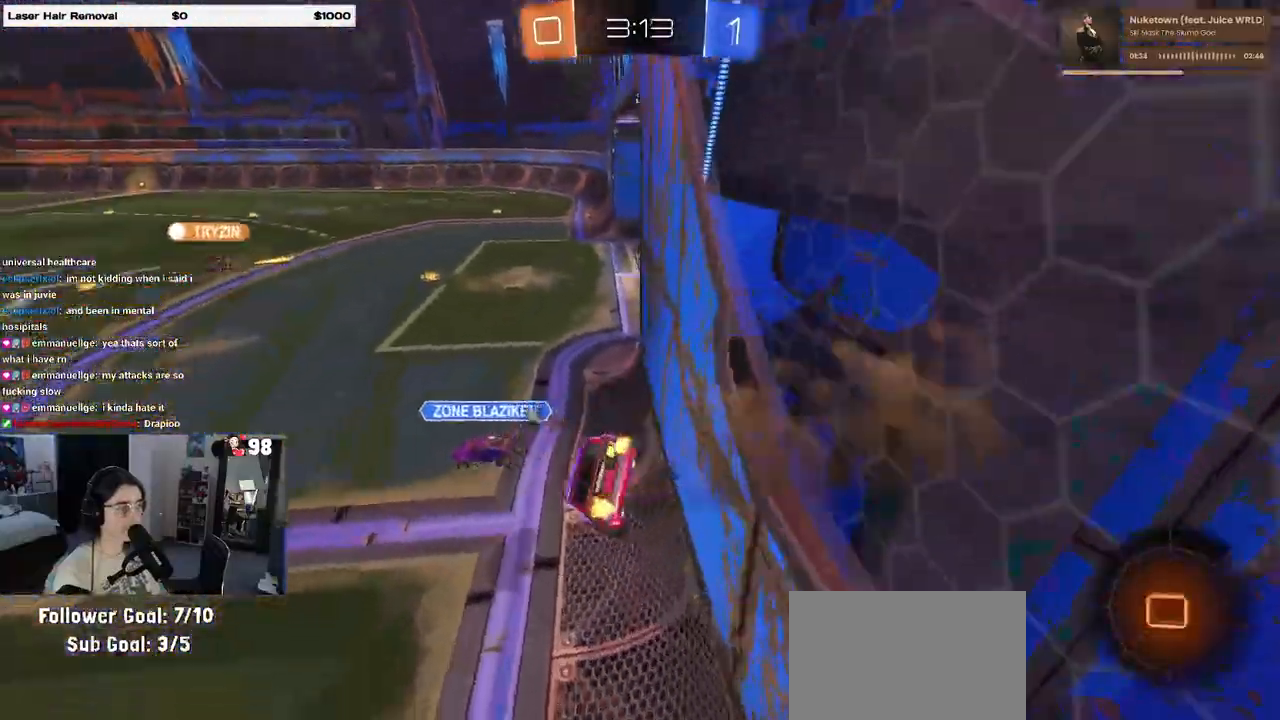
{"buttons": ["R2"], "left_stick": "center", "right_stick": "center", "events": [[17, "CROSS", "up"], [33, "left_stick", "down"], [83, "SQUARE", "up"], [150, "R1", "up"], [150, "left_stick", "center"], [217, "left_stick", "up"], [283, "CROSS", "down"], [383, "CROSS", "up"], [467, "left_stick", "center"]]}
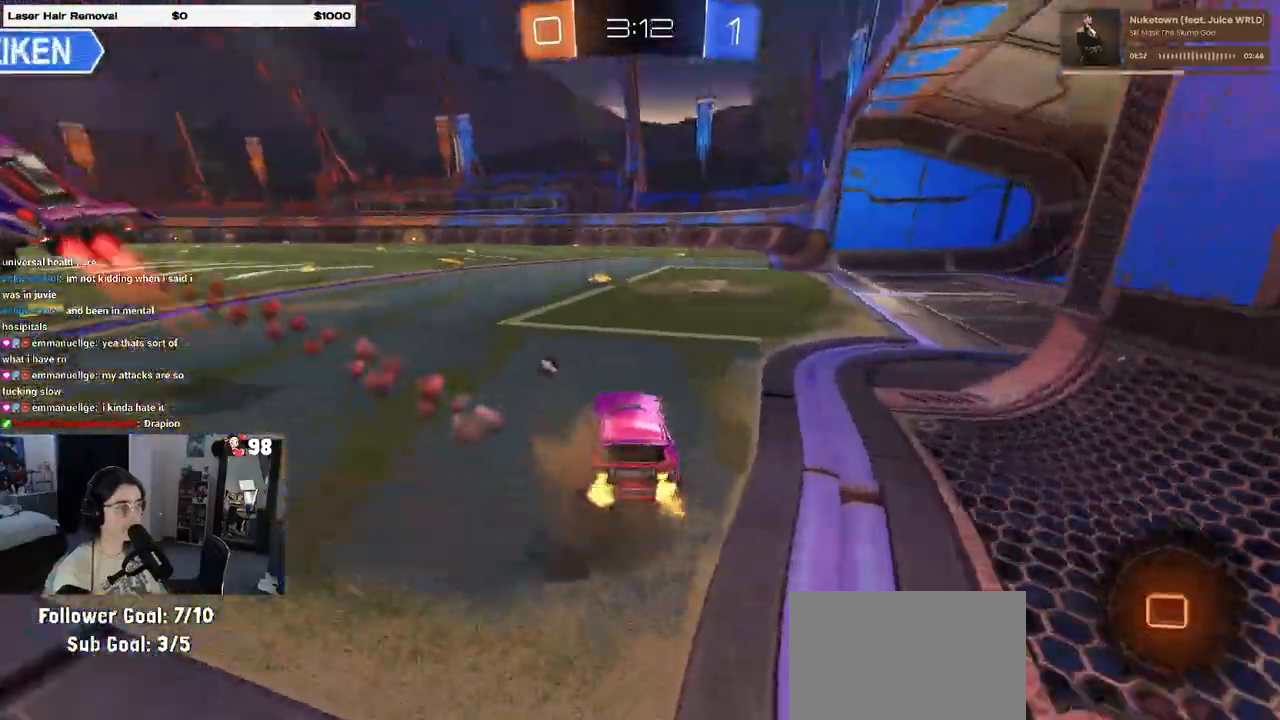
{"buttons": ["R2"], "left_stick": "down-left", "right_stick": "center", "events": [[17, "left_stick", "left"], [117, "CROSS", "down"], [133, "left_stick", "up"], [183, "left_stick", "up-left"], [200, "CROSS", "up"], [233, "CROSS", "down"], [333, "CROSS", "up"], [333, "left_stick", "down-left"], [350, "TRIANGLE", "down"], [483, "TRIANGLE", "up"]]}
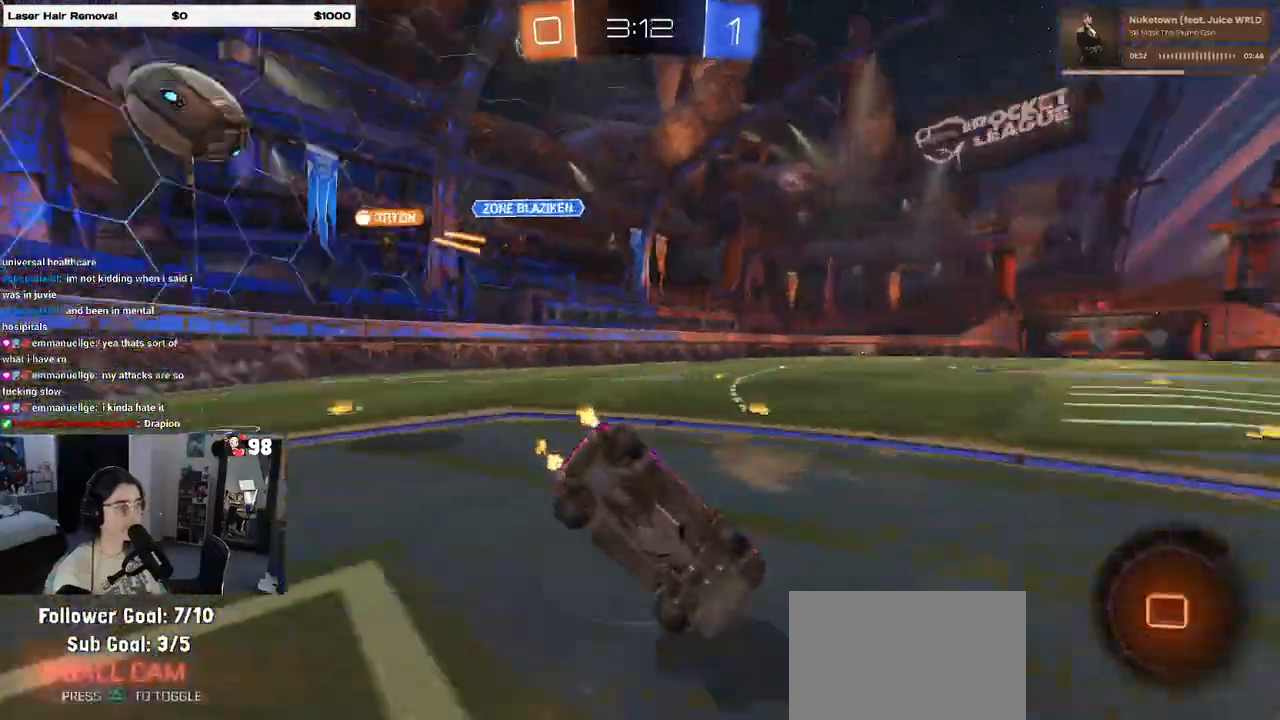
{"buttons": ["SQUARE", "R2"], "left_stick": "down-left", "right_stick": "center", "events": [[217, "SQUARE", "down"]]}
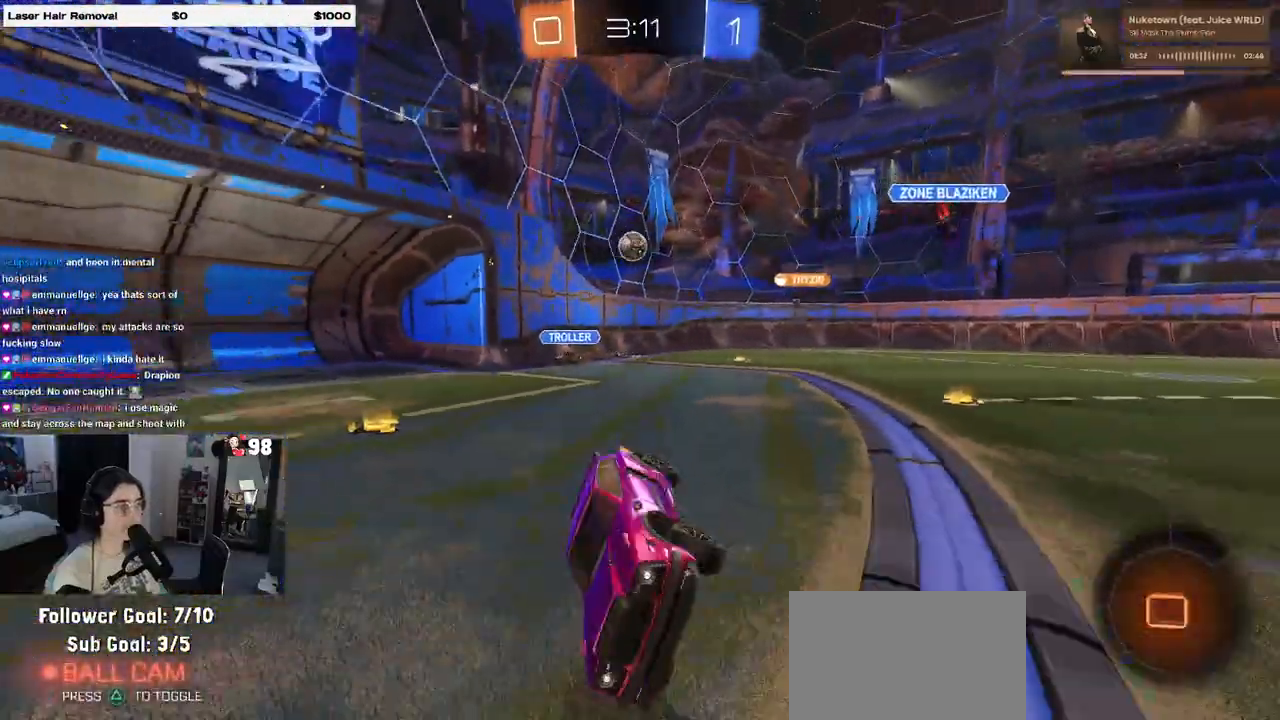
{"buttons": ["R2"], "left_stick": "left", "right_stick": "center", "events": [[83, "SQUARE", "up"], [117, "left_stick", "center"], [267, "TRIANGLE", "down"], [367, "TRIANGLE", "up"], [417, "left_stick", "left"]]}